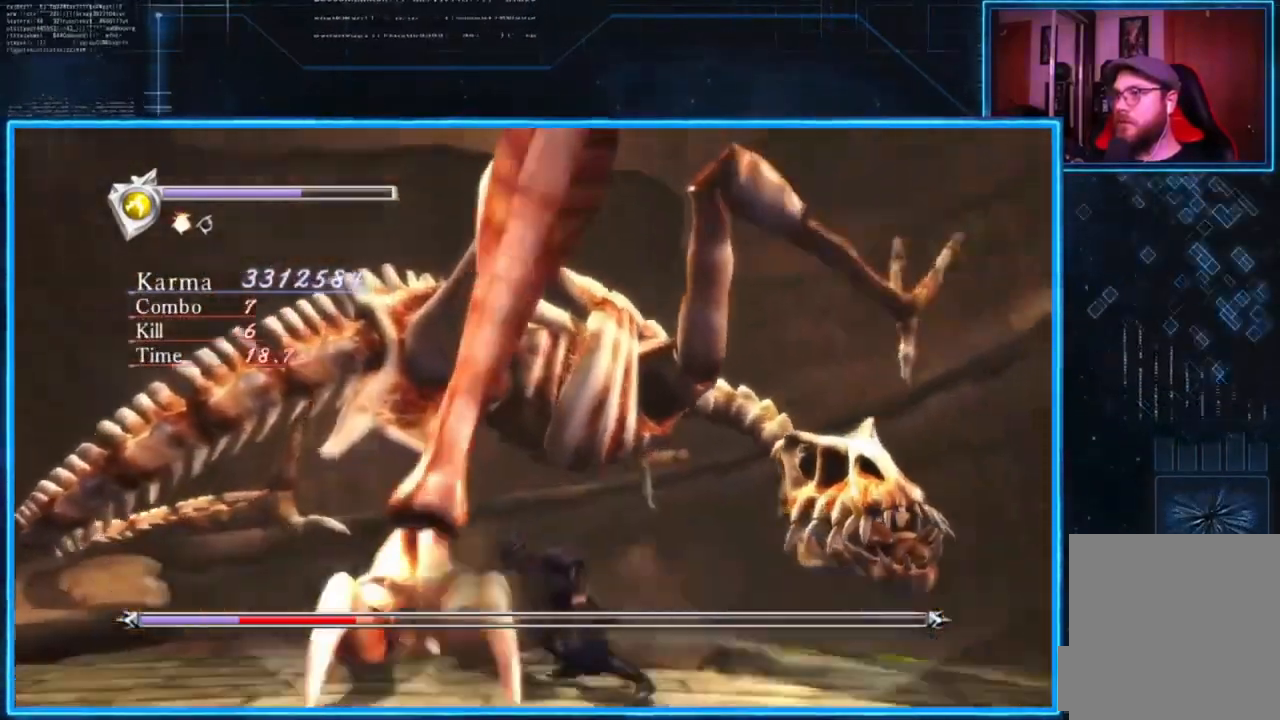
Gameplay with a controller (Xbox layout); each line is a JSON object with the inputs held at the frame after it. "events" lists button and stick changes between this image and that frame as [ms after this image, input, new state], when the widget could be followed in between.
{"buttons": ["L2"], "left_stick": "center", "right_stick": "center", "events": [[417, "L2", "down"]]}
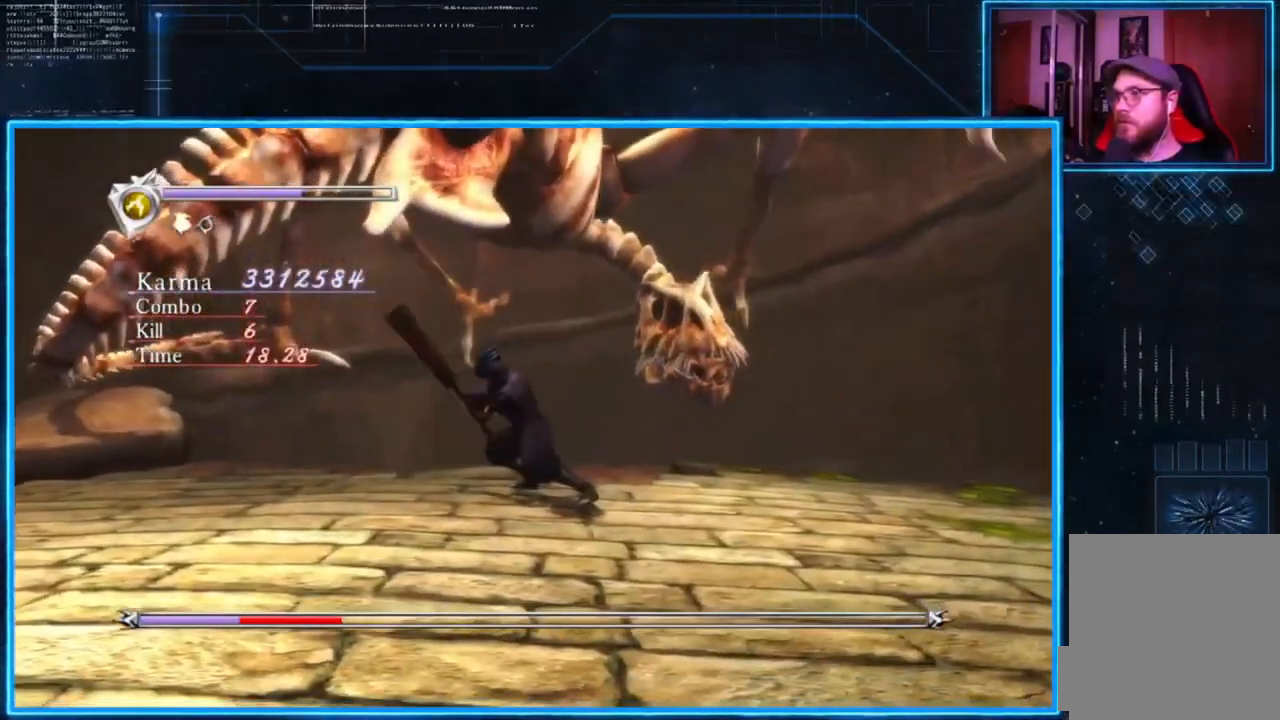
{"buttons": [], "left_stick": "center", "right_stick": "center", "events": [[83, "L2", "up"], [334, "A", "down"], [500, "A", "up"]]}
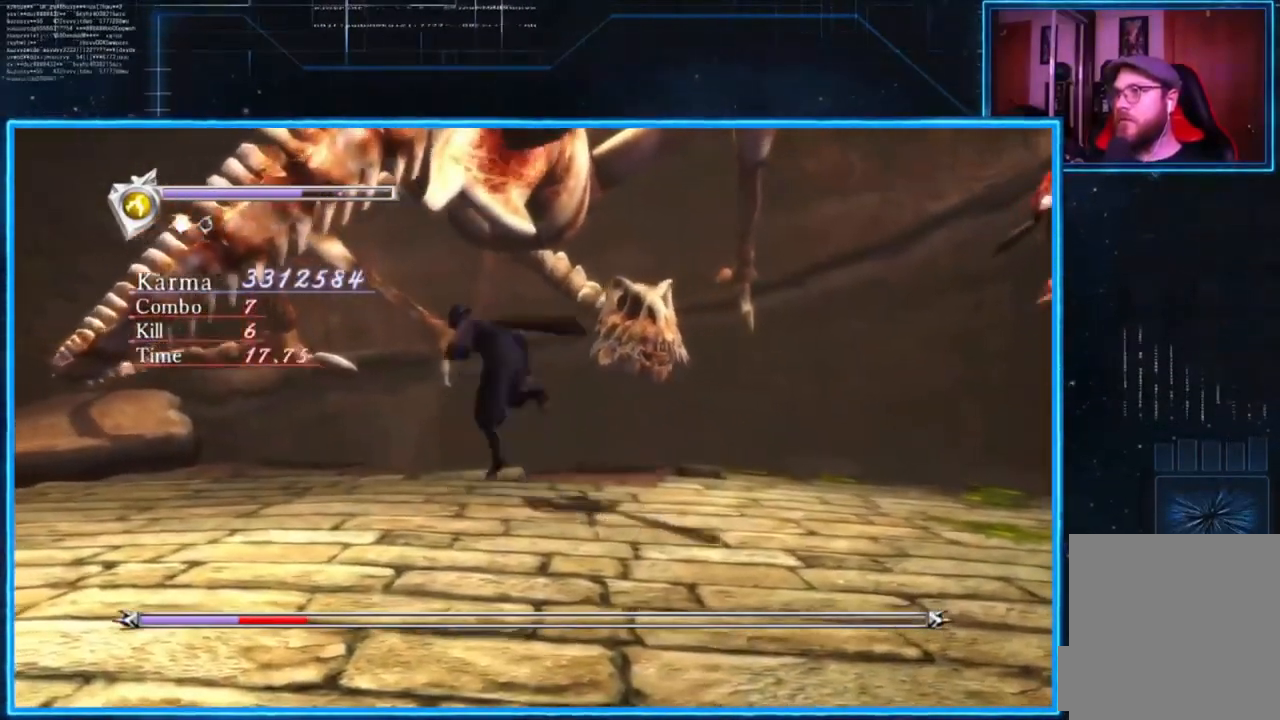
{"buttons": [], "left_stick": "center", "right_stick": "center", "events": [[267, "X", "down"], [401, "X", "up"]]}
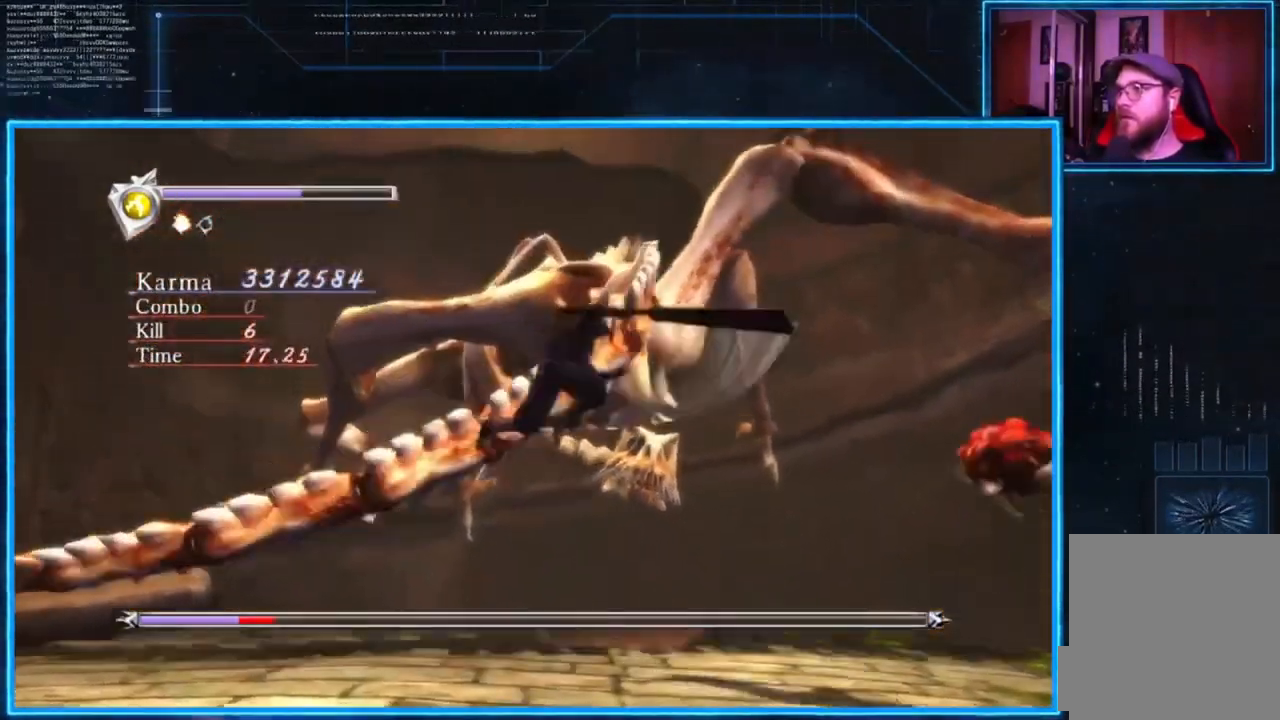
{"buttons": [], "left_stick": "center", "right_stick": "center", "events": []}
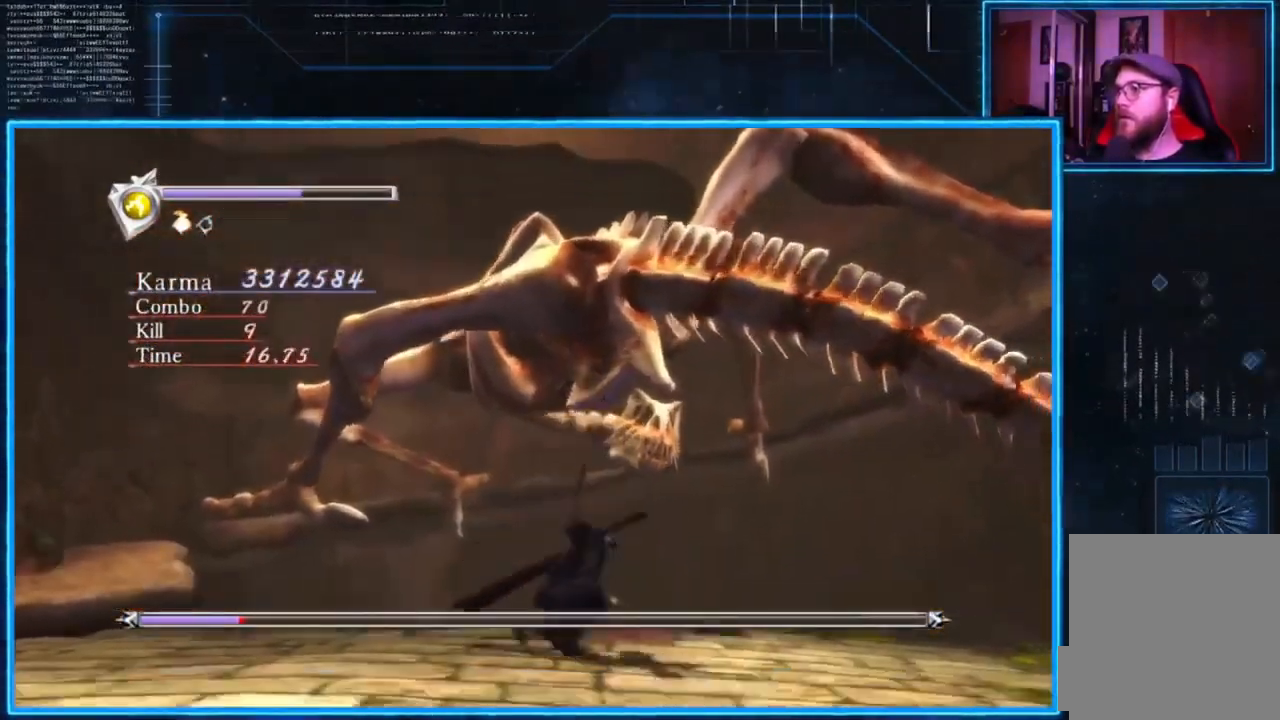
{"buttons": [], "left_stick": "center", "right_stick": "center", "events": [[301, "A", "down"], [467, "A", "up"]]}
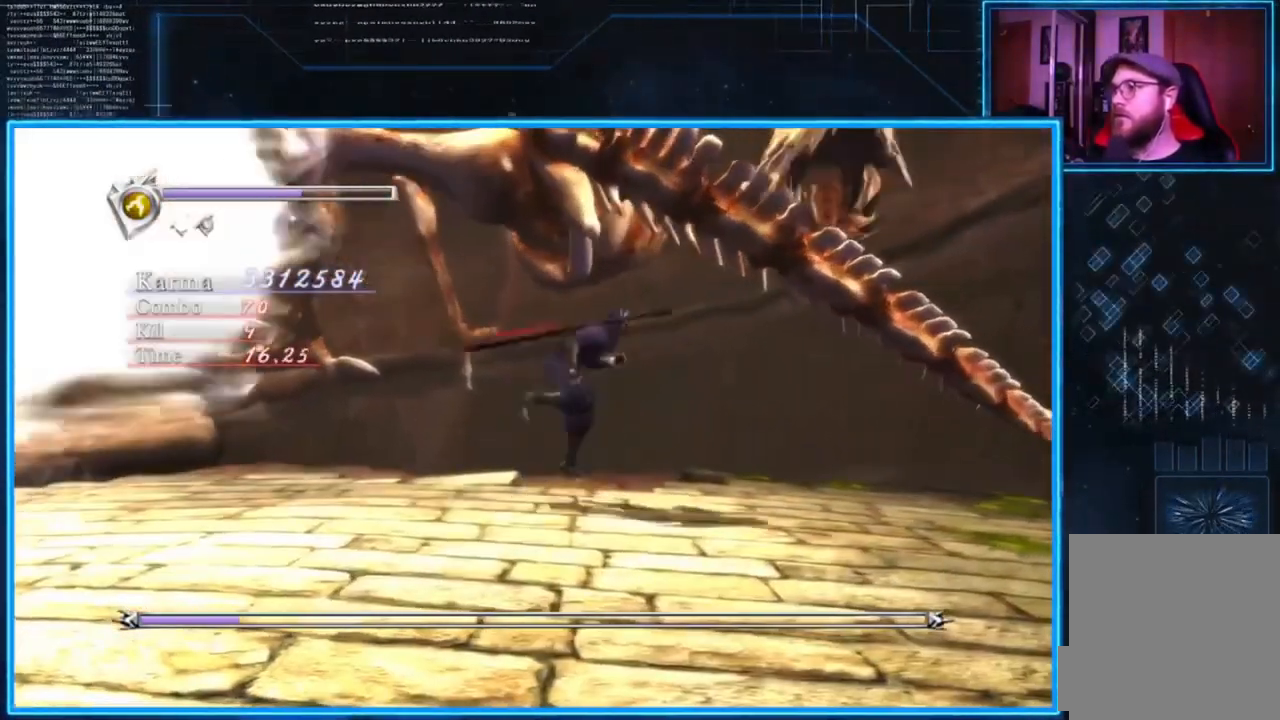
{"buttons": [], "left_stick": "center", "right_stick": "center", "events": [[167, "X", "down"], [367, "X", "up"]]}
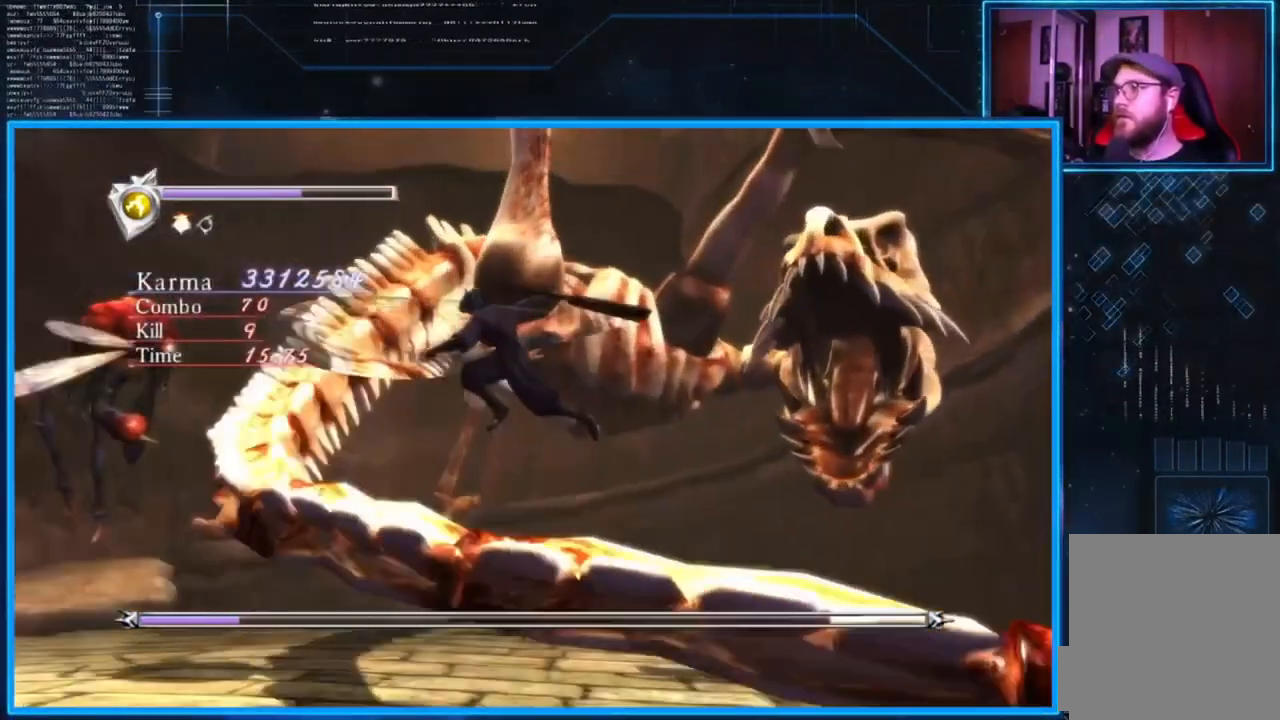
{"buttons": ["X"], "left_stick": "center", "right_stick": "center", "events": [[501, "X", "down"]]}
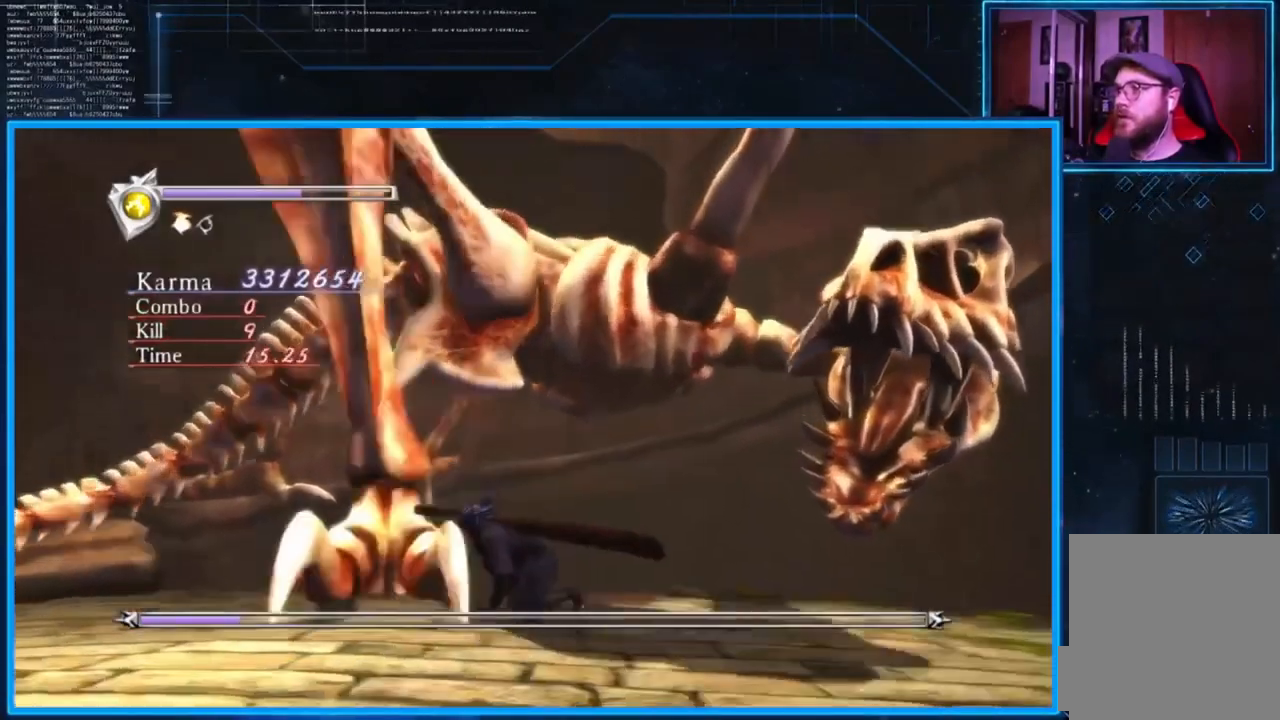
{"buttons": [], "left_stick": "center", "right_stick": "center", "events": [[100, "X", "up"]]}
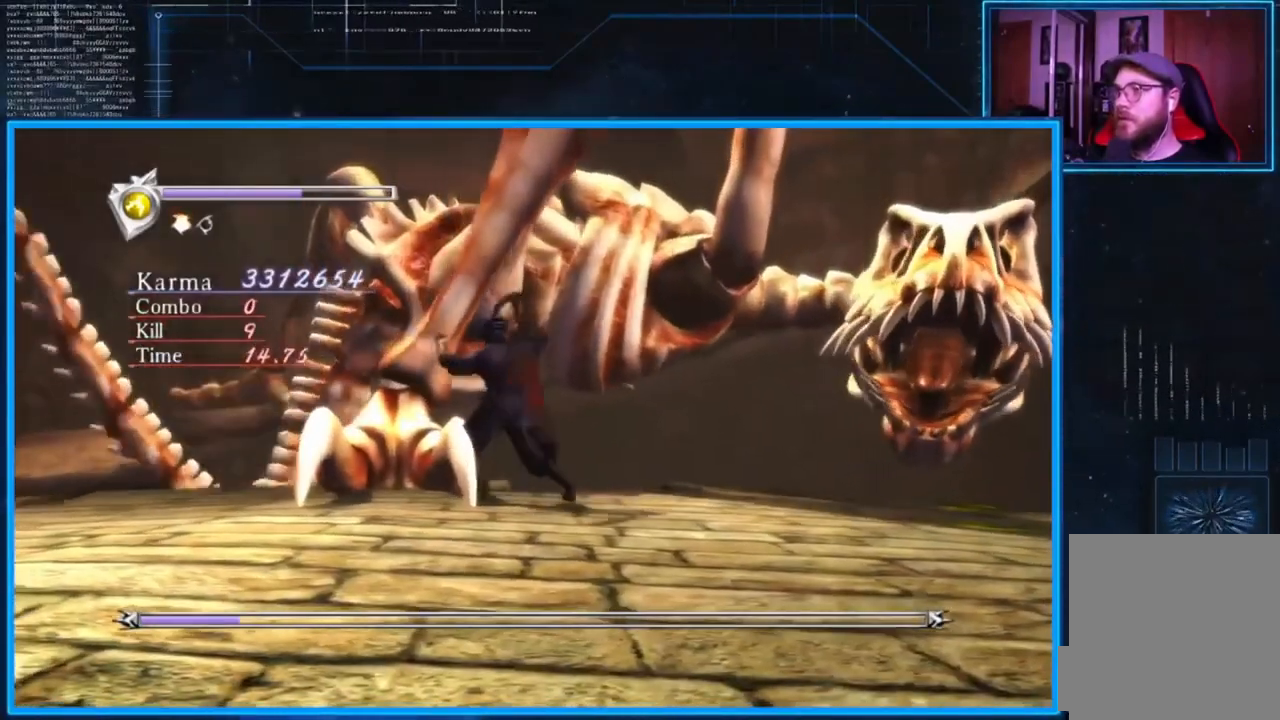
{"buttons": [], "left_stick": "center", "right_stick": "center", "events": [[201, "Y", "down"], [301, "Y", "up"]]}
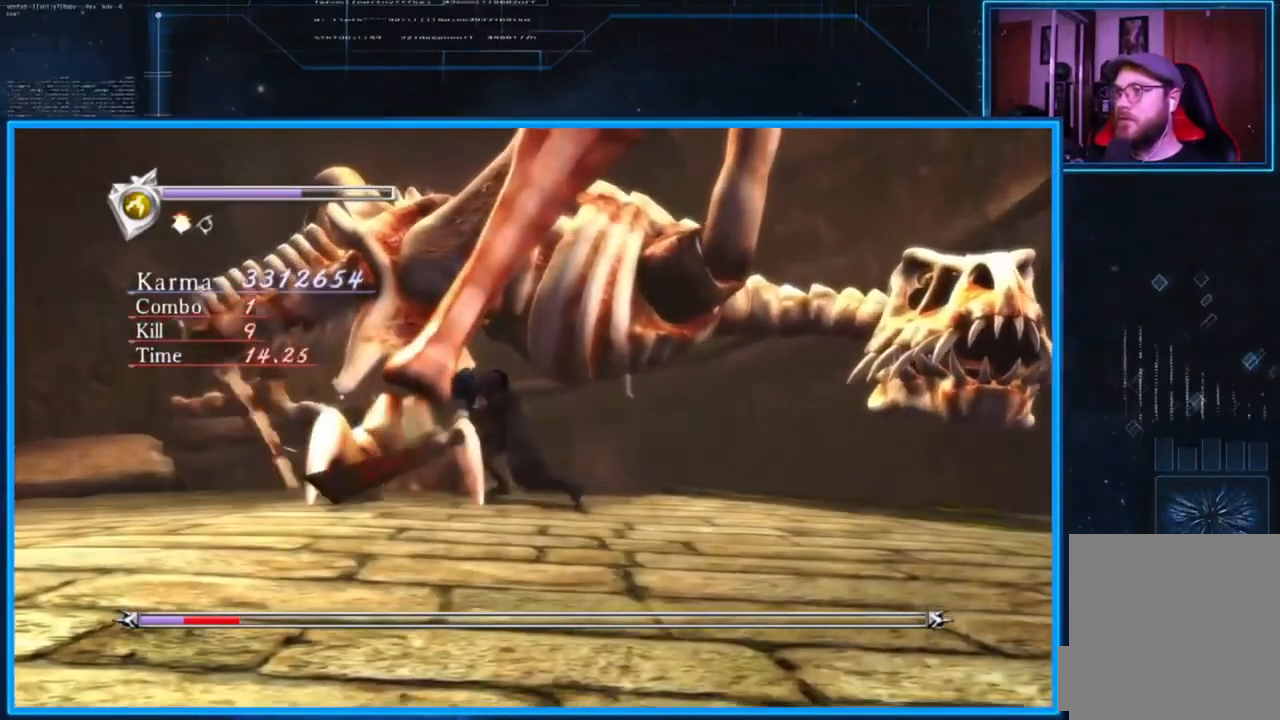
{"buttons": [], "left_stick": "center", "right_stick": "center", "events": []}
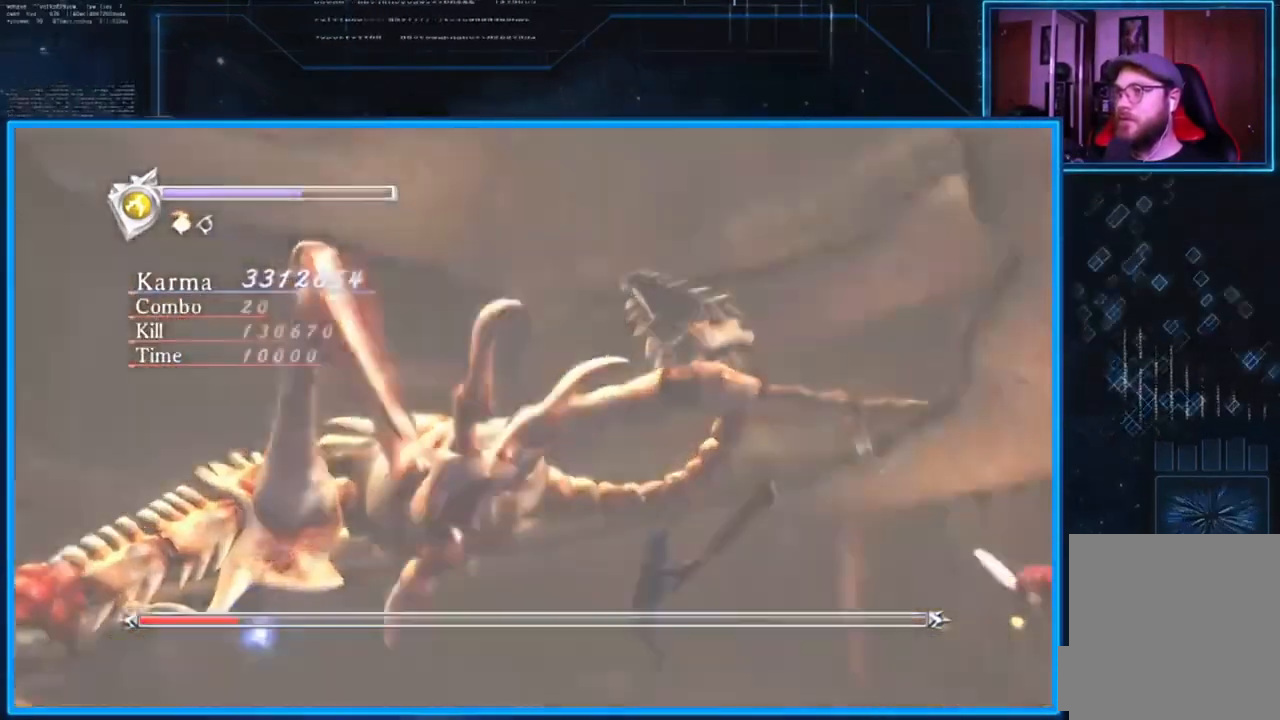
{"buttons": [], "left_stick": "center", "right_stick": "center", "events": []}
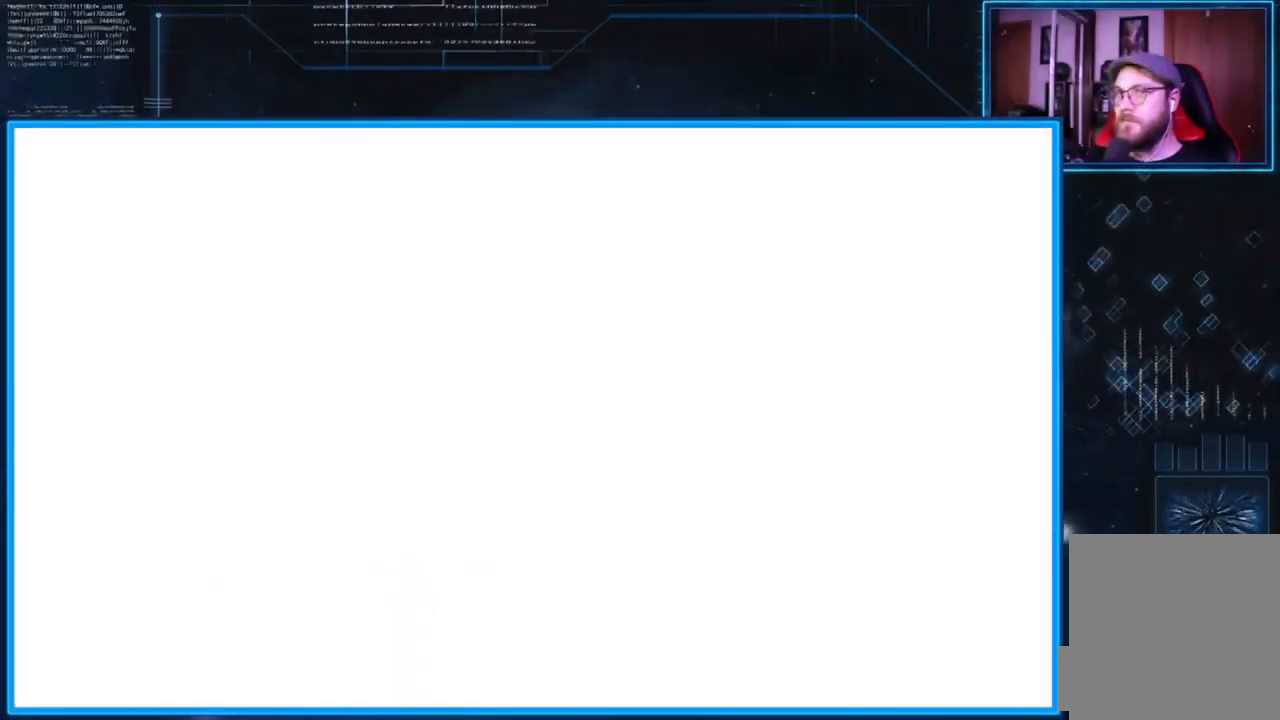
{"buttons": [], "left_stick": "center", "right_stick": "center", "events": []}
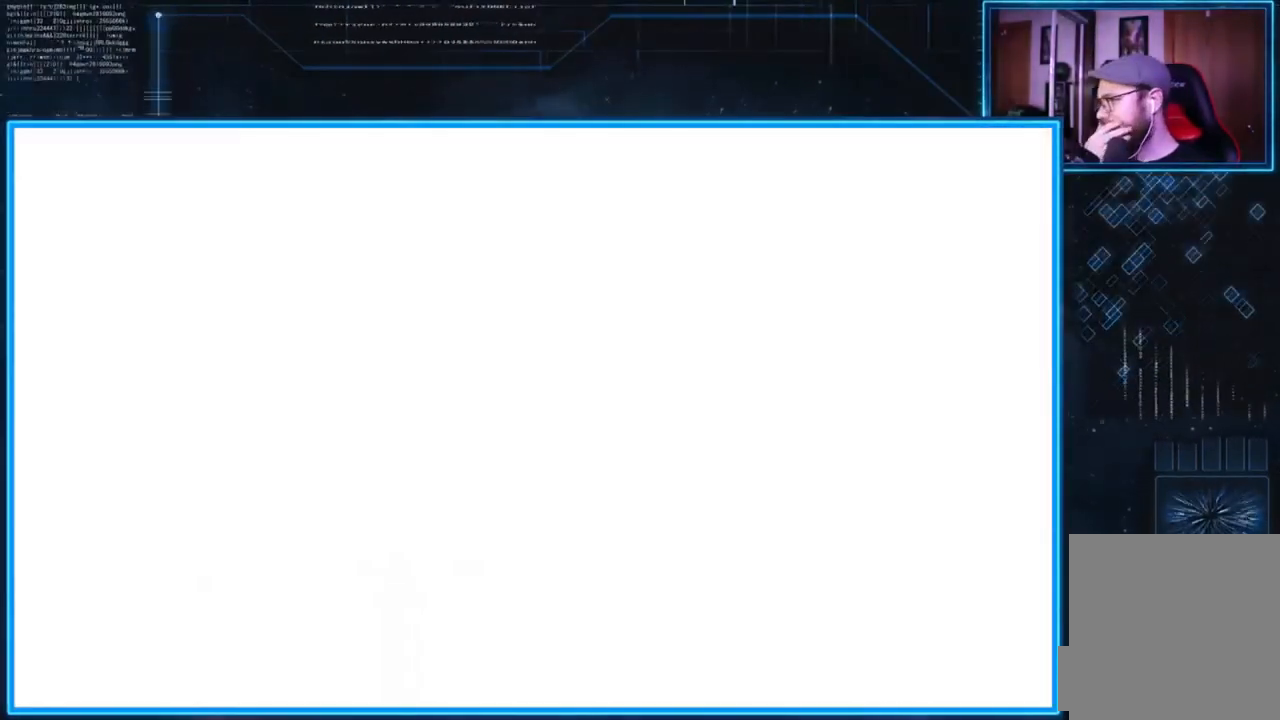
{"buttons": [], "left_stick": "center", "right_stick": "center", "events": []}
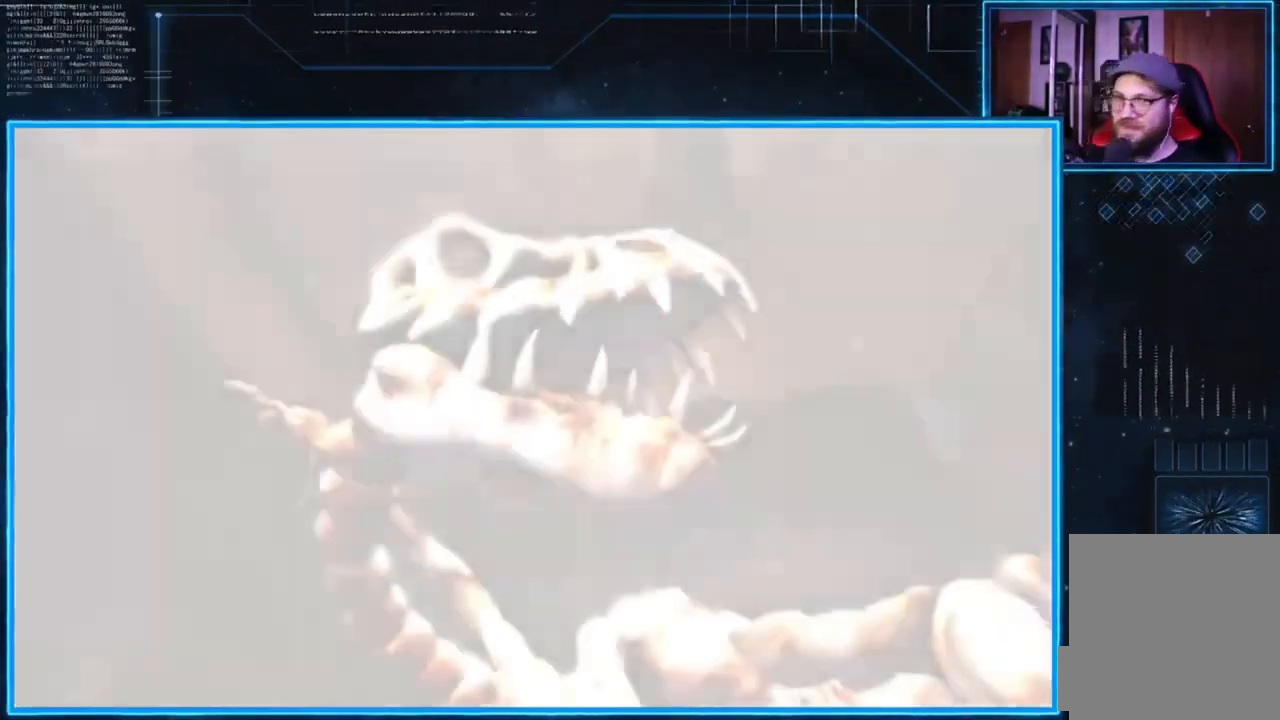
{"buttons": [], "left_stick": "center", "right_stick": "center", "events": []}
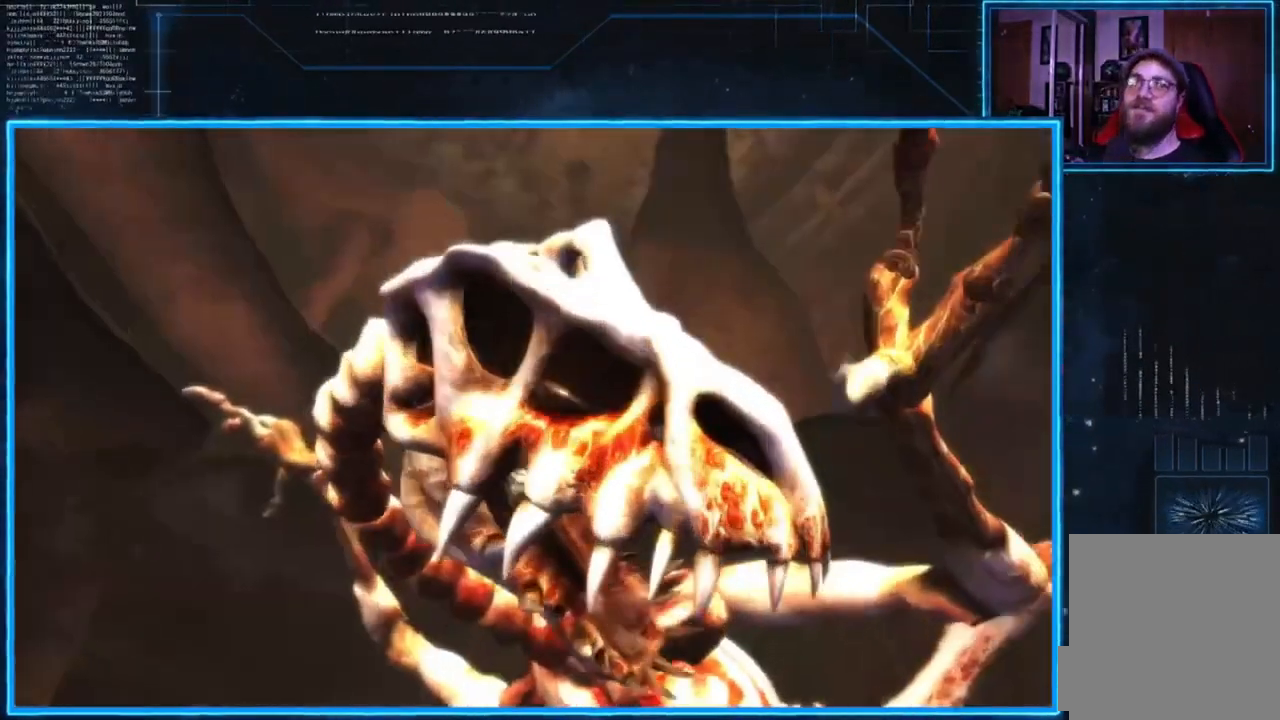
{"buttons": [], "left_stick": "center", "right_stick": "center", "events": [[250, "A", "down"], [417, "A", "up"]]}
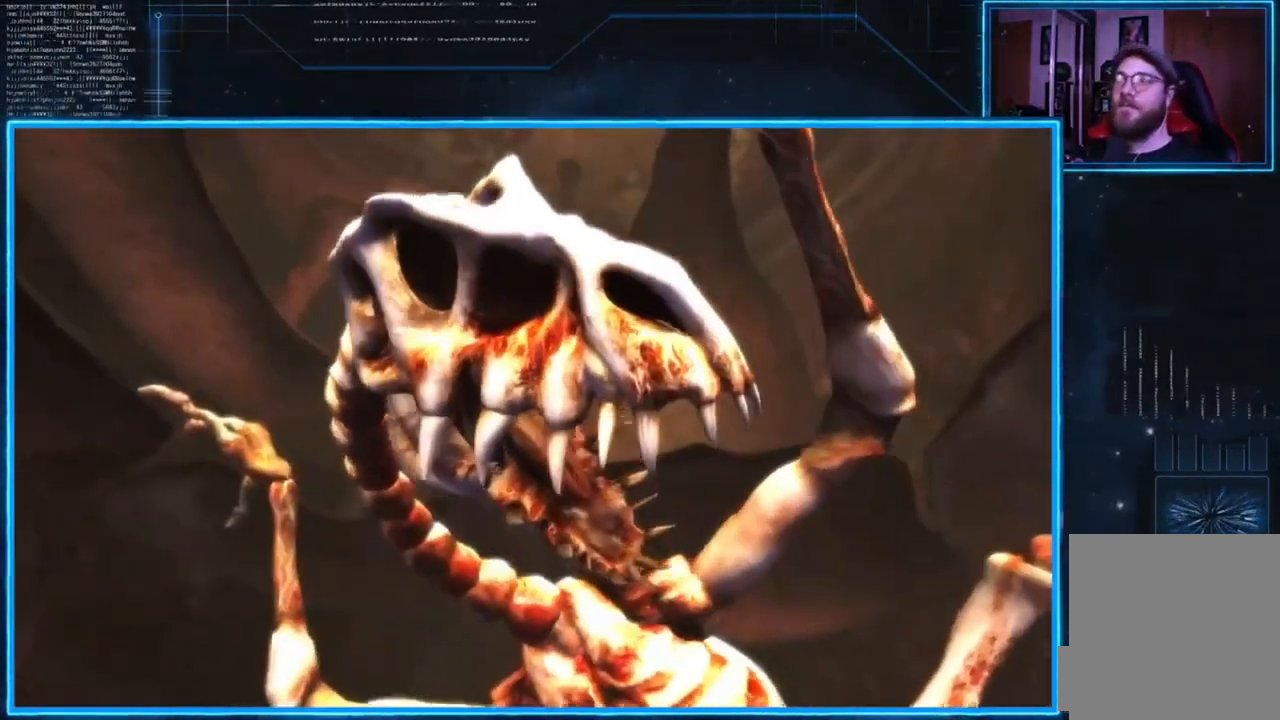
{"buttons": ["A", "B", "X", "Y"], "left_stick": "center", "right_stick": "center", "events": [[150, "A", "down"], [317, "A", "up"], [451, "A", "down"], [451, "X", "down"], [484, "B", "down"], [484, "Y", "down"]]}
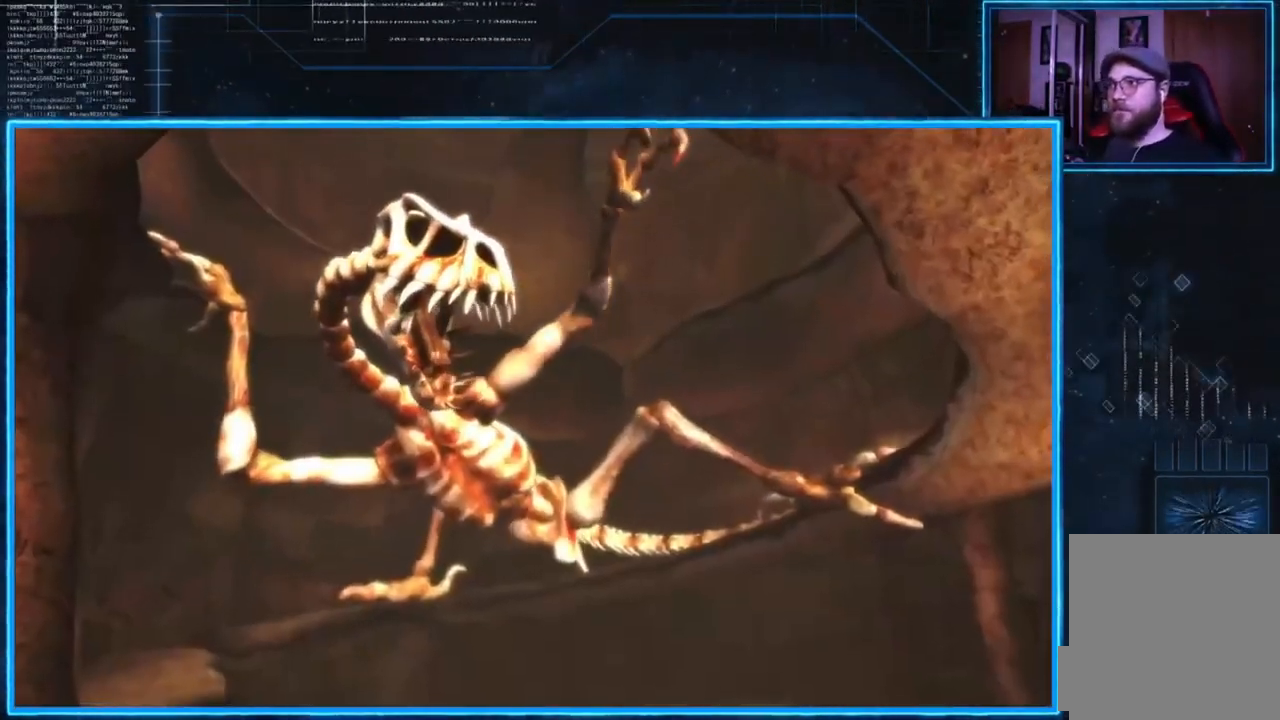
{"buttons": [], "left_stick": "center", "right_stick": "center", "events": [[150, "A", "up"], [150, "B", "up"], [150, "X", "up"], [150, "Y", "up"]]}
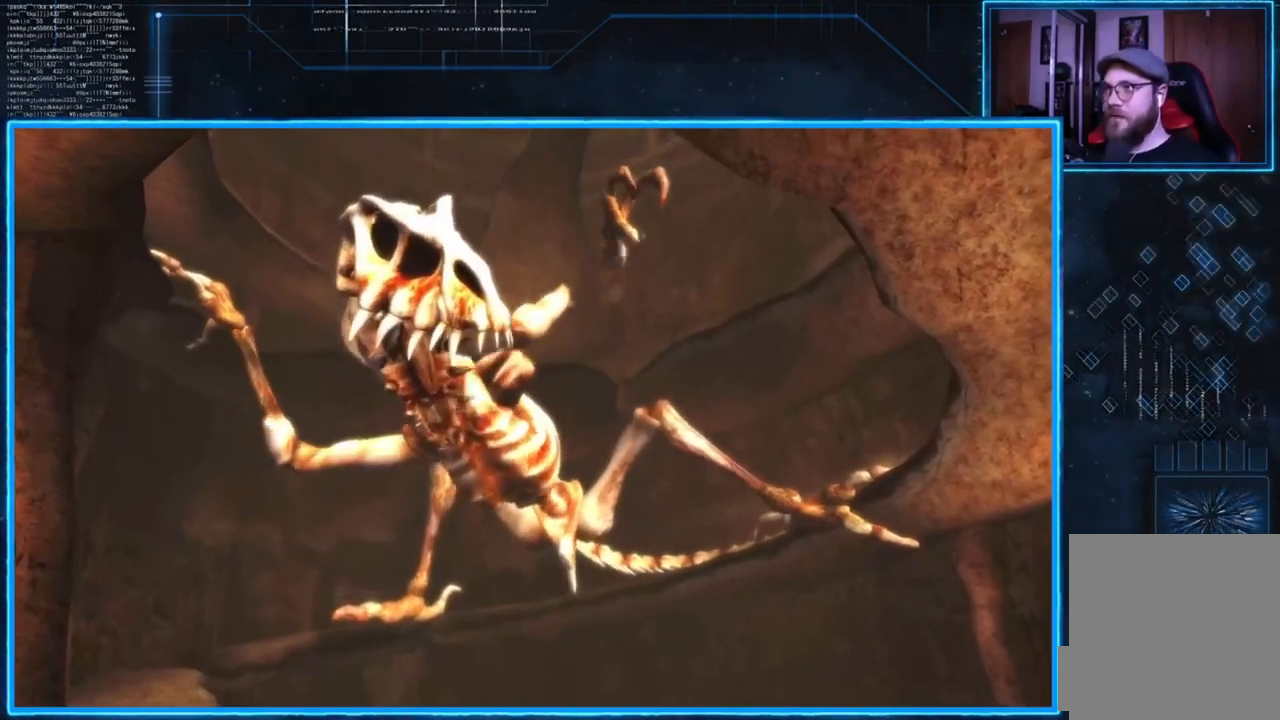
{"buttons": [], "left_stick": "center", "right_stick": "center", "events": [[17, "A", "down"], [17, "B", "down"], [17, "START", "down"], [17, "X", "down"], [17, "Y", "down"], [150, "A", "up"], [150, "B", "up"], [150, "START", "up"], [150, "X", "up"], [150, "Y", "up"], [250, "A", "down"], [250, "START", "down"], [250, "X", "down"], [317, "B", "down"], [317, "START", "up"], [417, "A", "up"], [417, "B", "up"], [417, "X", "up"]]}
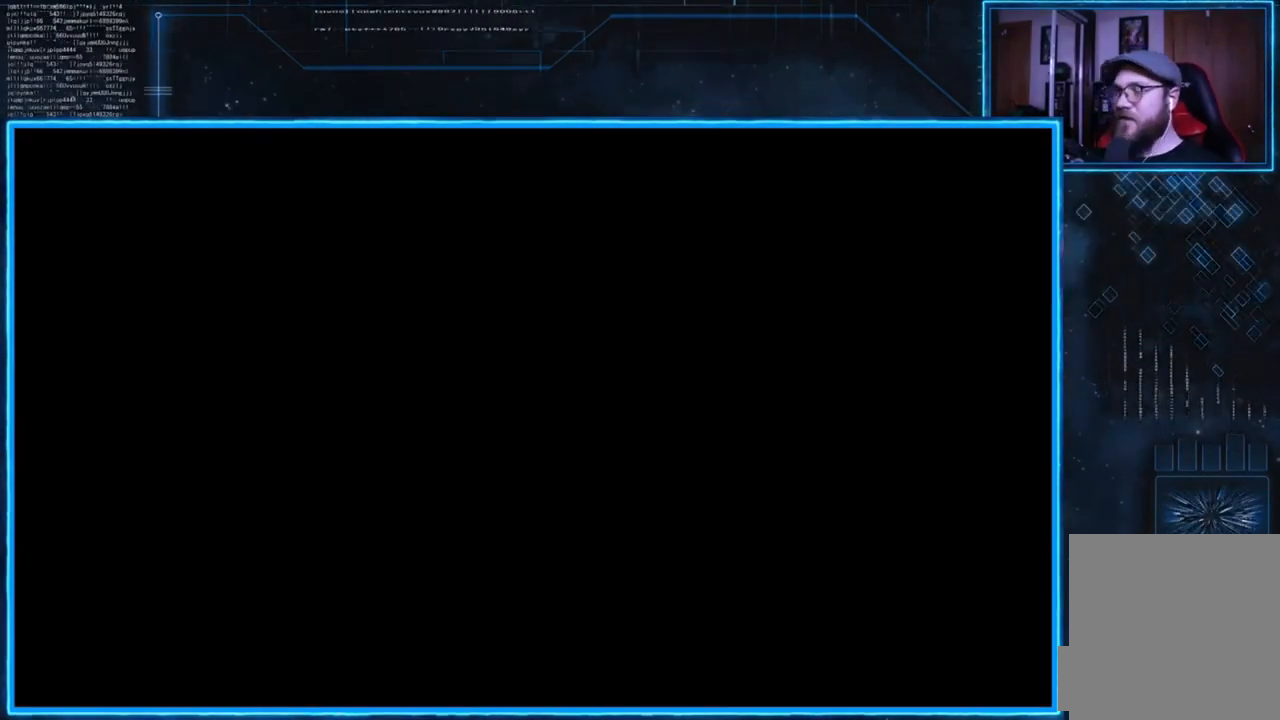
{"buttons": [], "left_stick": "center", "right_stick": "center", "events": []}
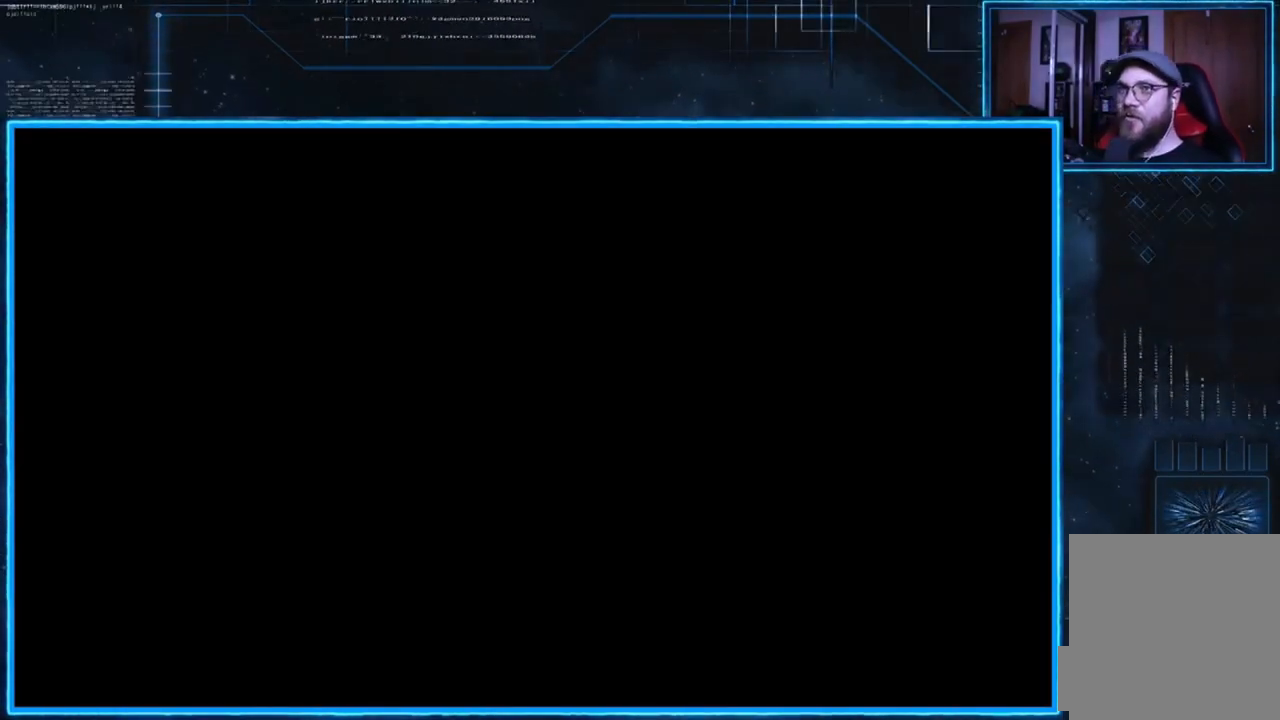
{"buttons": [], "left_stick": "center", "right_stick": "center", "events": []}
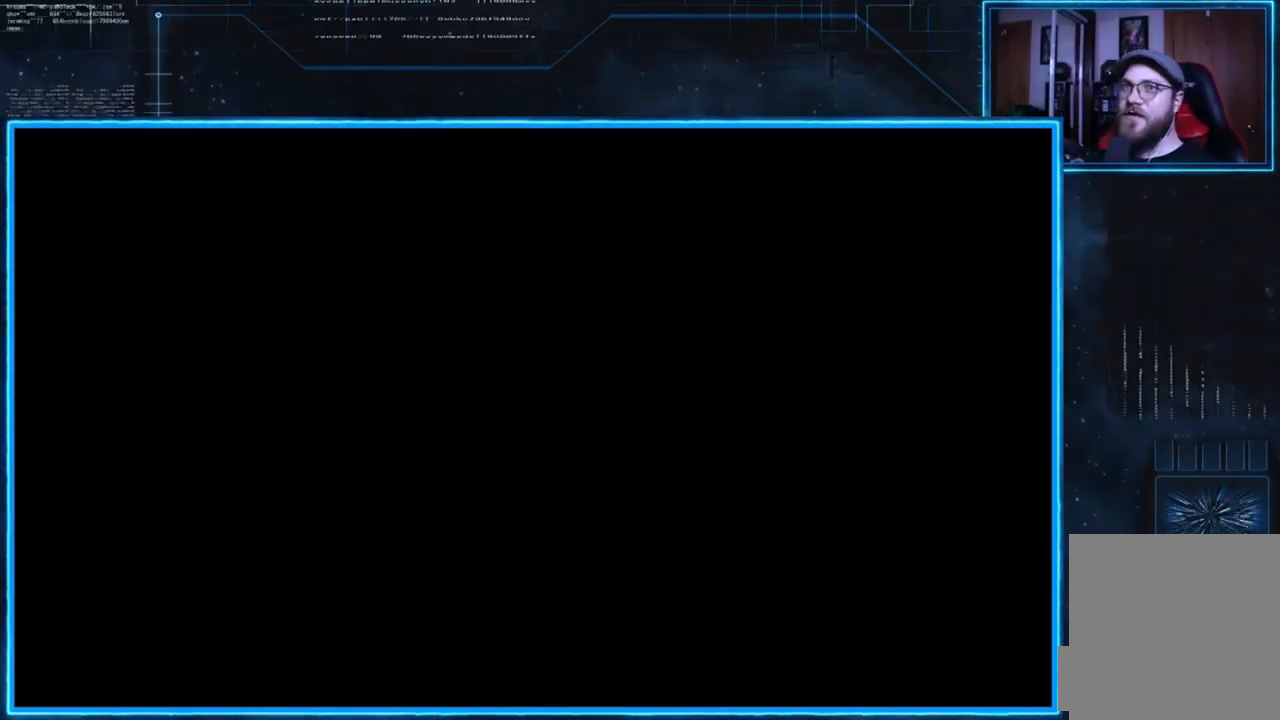
{"buttons": [], "left_stick": "center", "right_stick": "center", "events": []}
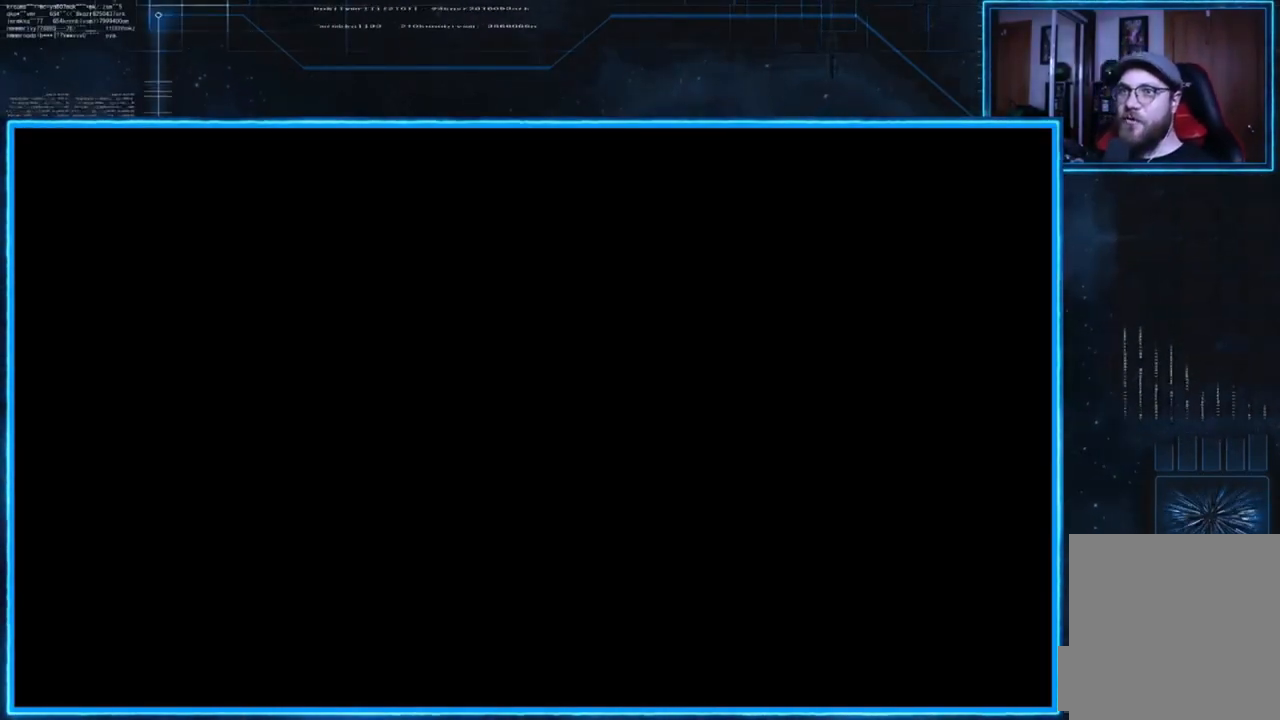
{"buttons": [], "left_stick": "center", "right_stick": "center", "events": []}
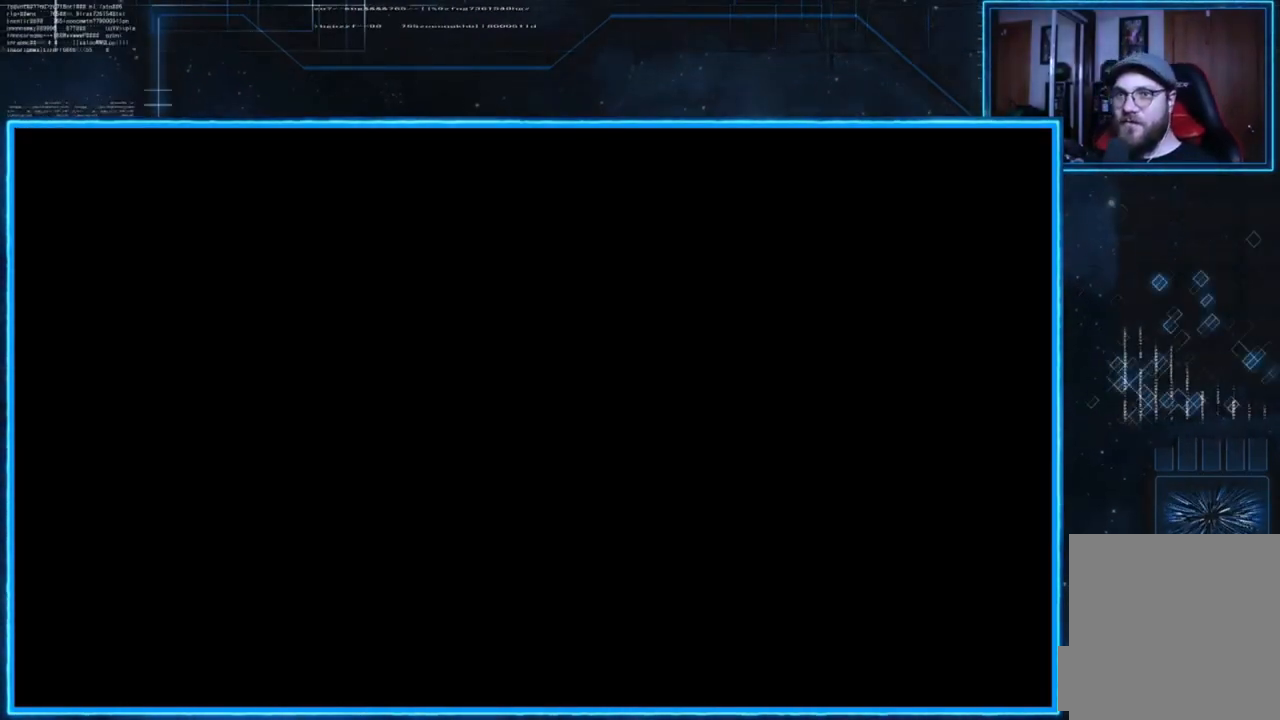
{"buttons": [], "left_stick": "center", "right_stick": "center", "events": []}
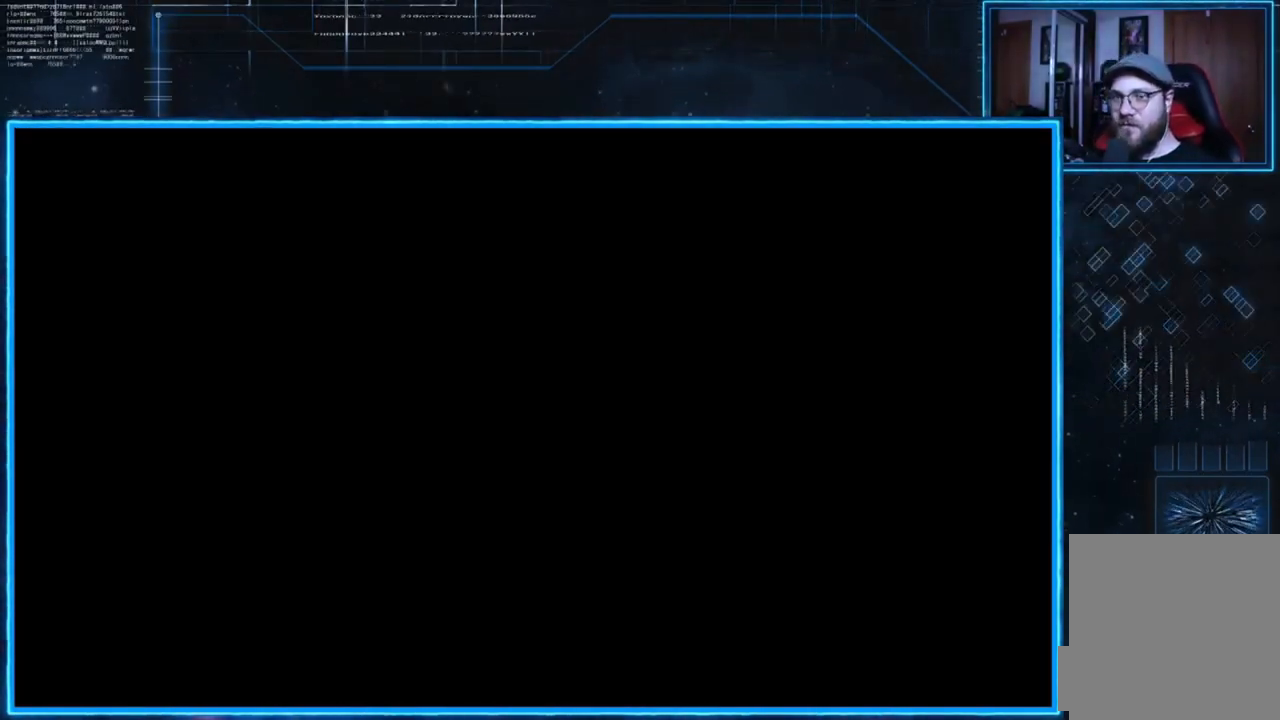
{"buttons": [], "left_stick": "center", "right_stick": "center", "events": []}
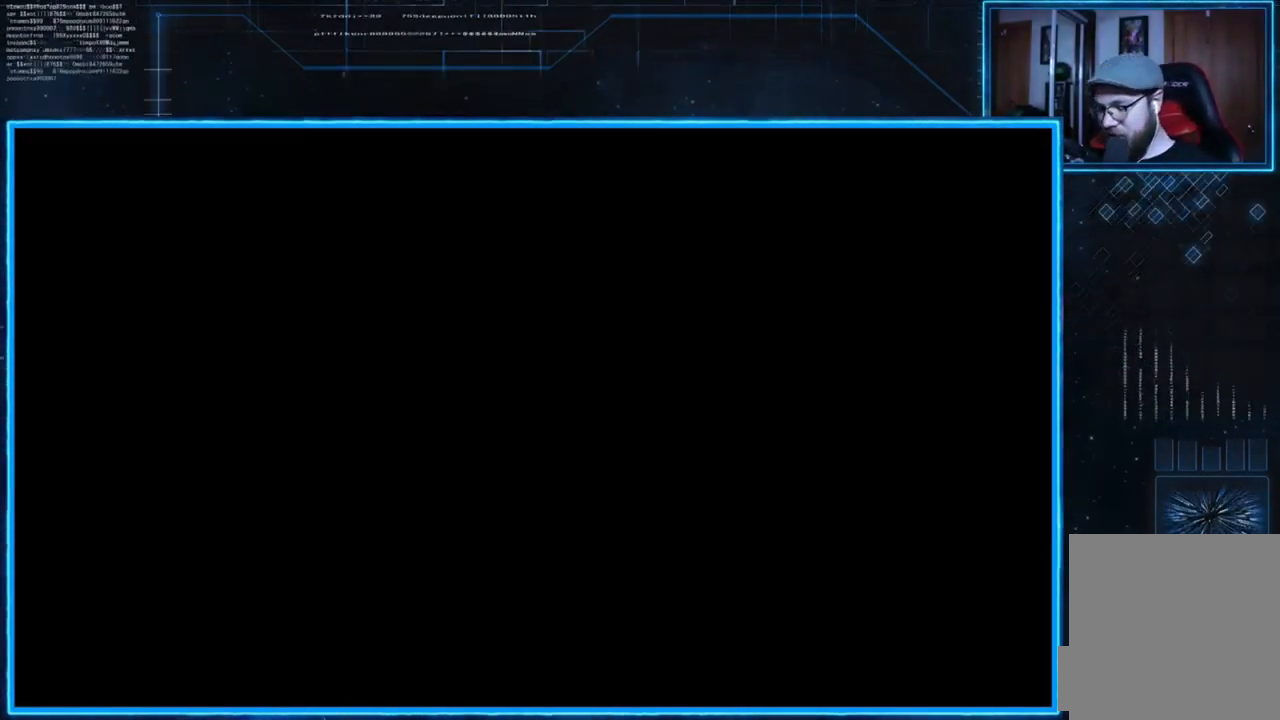
{"buttons": [], "left_stick": "center", "right_stick": "center", "events": []}
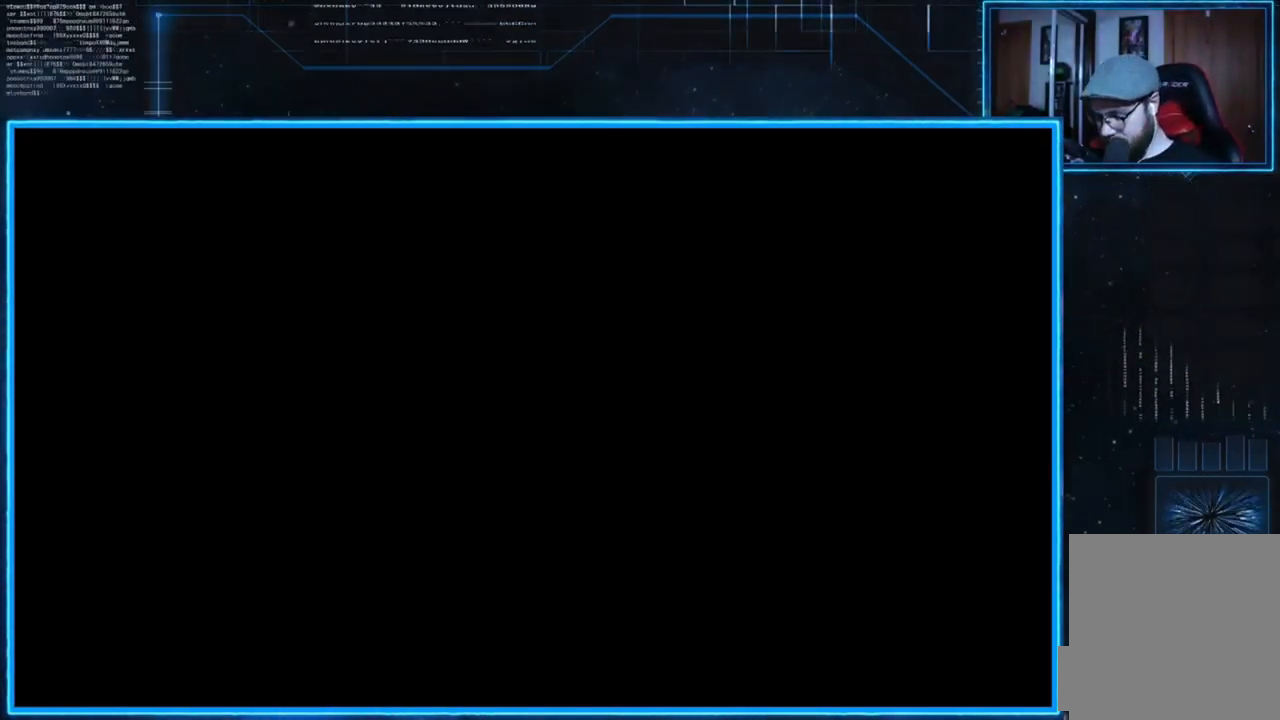
{"buttons": [], "left_stick": "center", "right_stick": "center", "events": []}
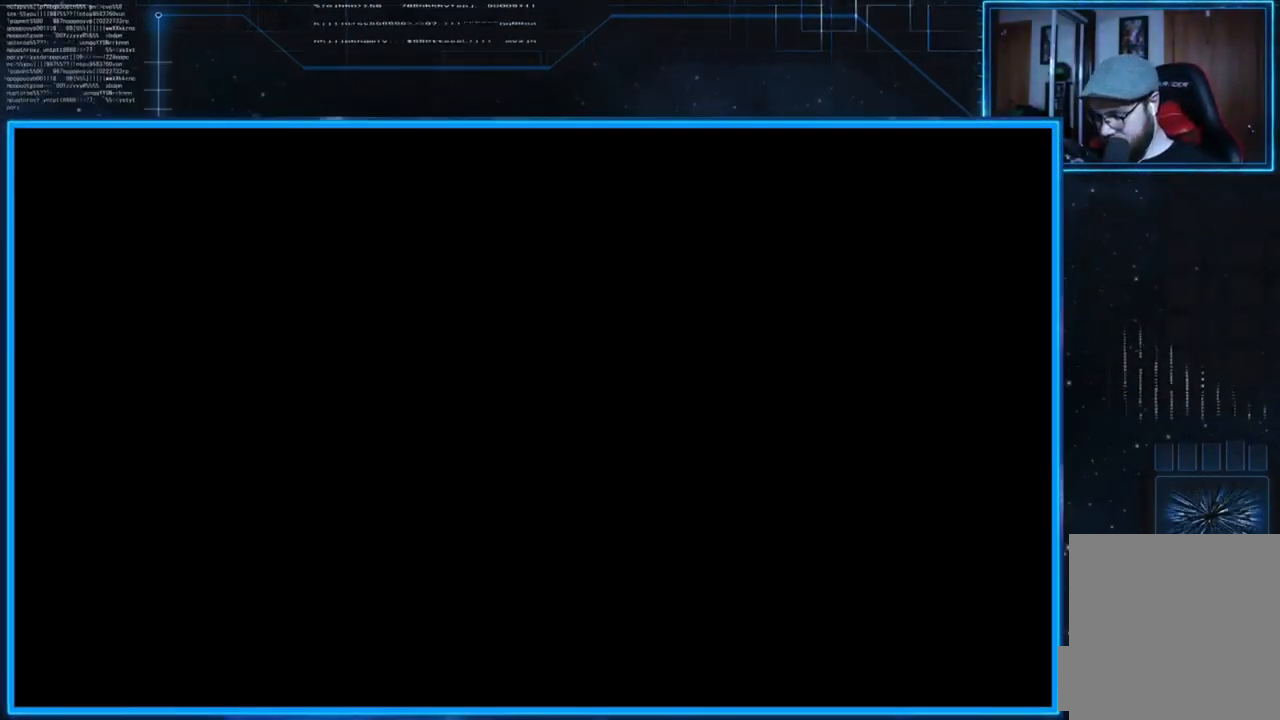
{"buttons": [], "left_stick": "center", "right_stick": "center", "events": [[183, "START", "down"], [350, "START", "up"]]}
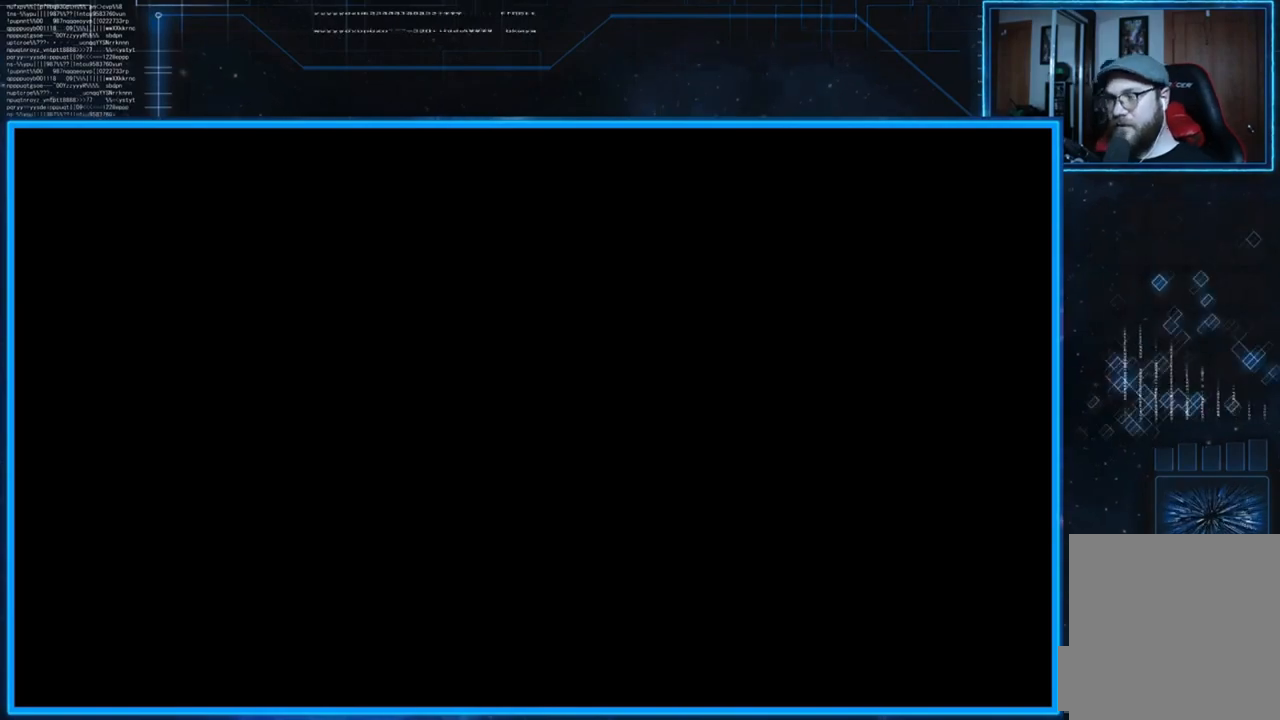
{"buttons": ["A"], "left_stick": "center", "right_stick": "center", "events": [[317, "A", "down"]]}
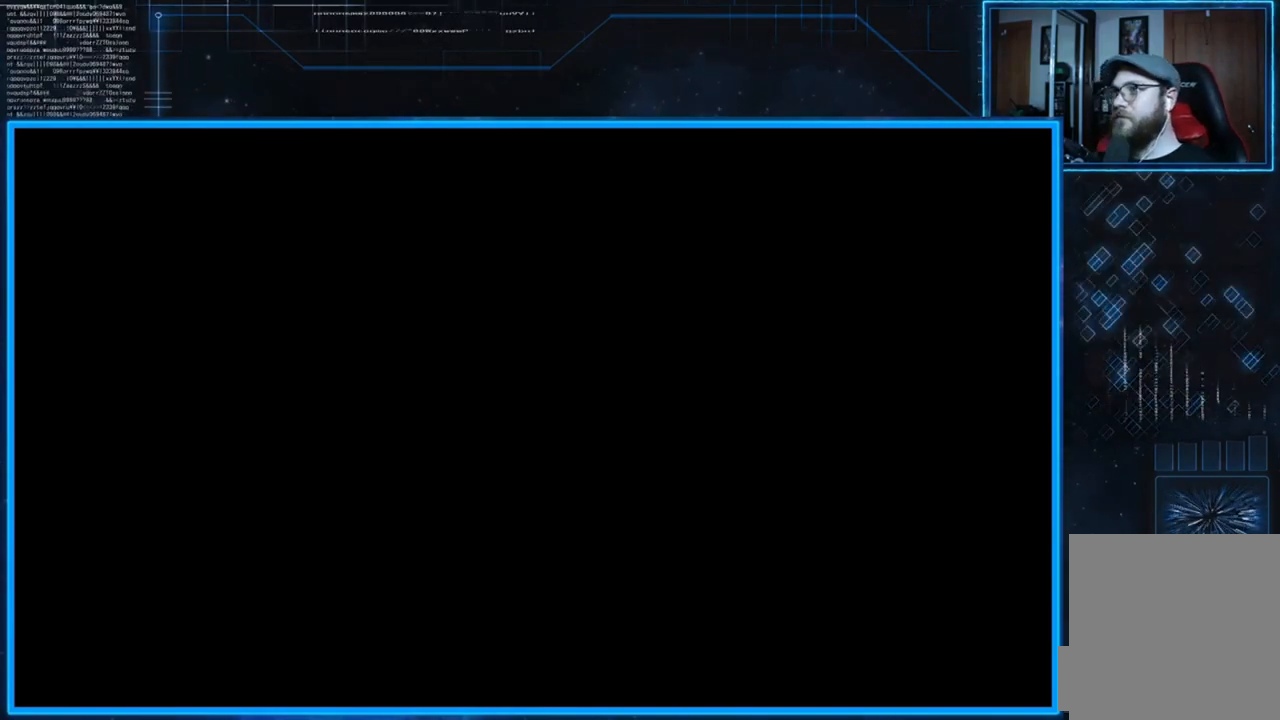
{"buttons": [], "left_stick": "center", "right_stick": "center", "events": [[16, "A", "up"]]}